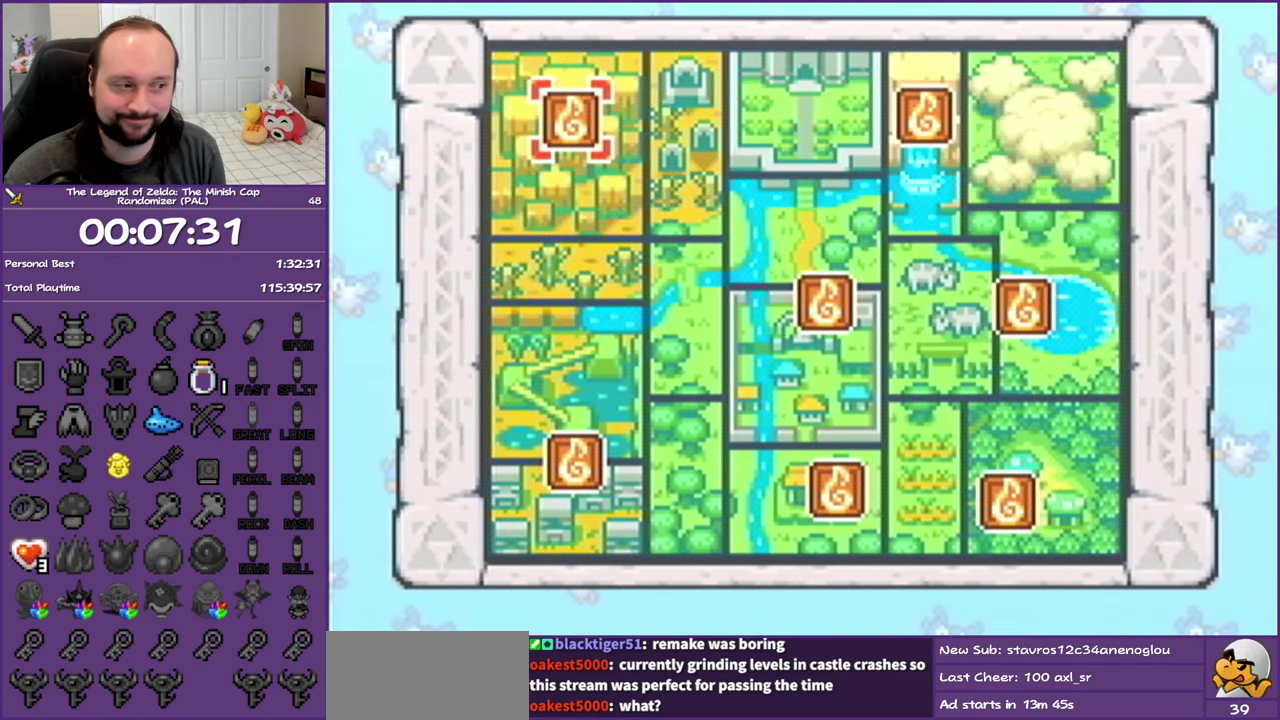
Gameplay with a controller (Nintendo layout); each line is a JSON object with the inputs held at the frame after it. "events" lists button and stick changes between this image and that frame as [ms after this image, input, new state], when the widget could be followed in between. Not read: L3 R3 left_stick right_stick.
{"buttons": ["DPAD_DOWN"], "events": [[150, "DPAD_RIGHT", "down"], [400, "DPAD_DOWN", "down"], [467, "DPAD_RIGHT", "up"]]}
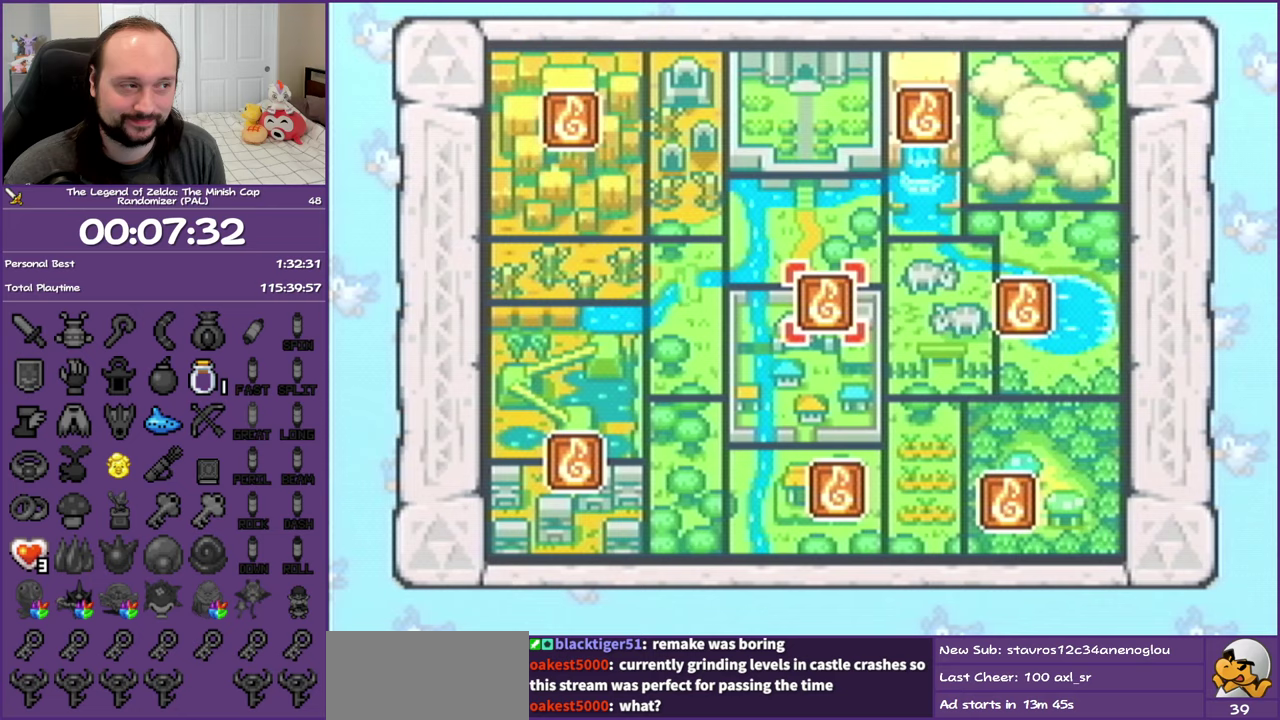
{"buttons": ["DPAD_RIGHT"], "events": [[83, "DPAD_DOWN", "up"], [83, "DPAD_RIGHT", "down"], [267, "DPAD_DOWN", "down"], [300, "DPAD_RIGHT", "up"], [500, "DPAD_DOWN", "up"], [500, "DPAD_RIGHT", "down"]]}
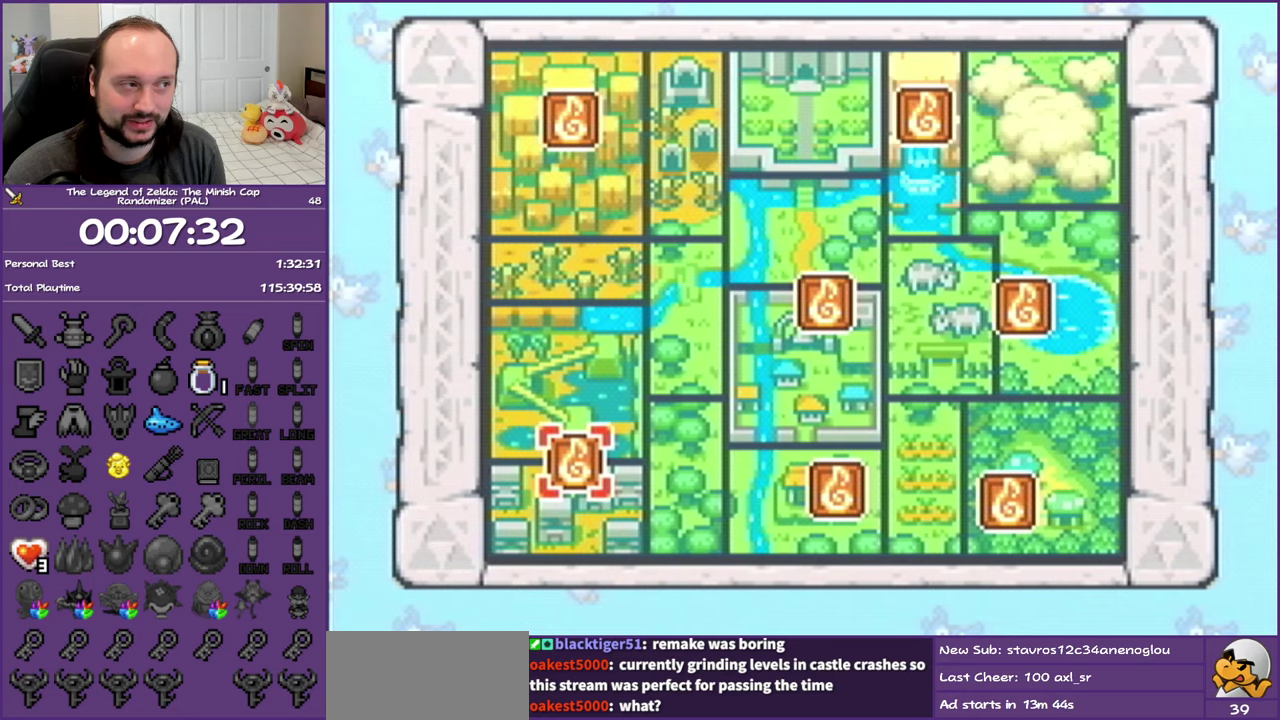
{"buttons": [], "events": [[133, "DPAD_RIGHT", "up"], [333, "DPAD_RIGHT", "down"], [483, "DPAD_RIGHT", "up"]]}
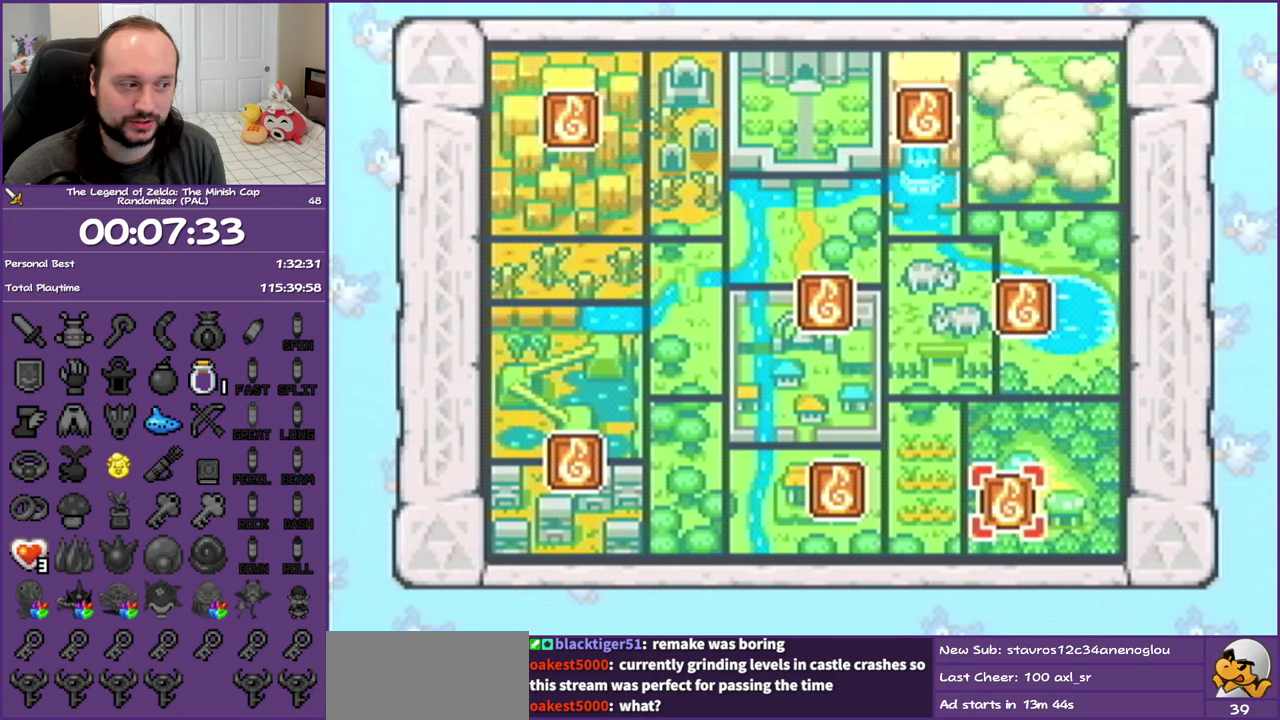
{"buttons": ["A"], "events": [[100, "A", "down"]]}
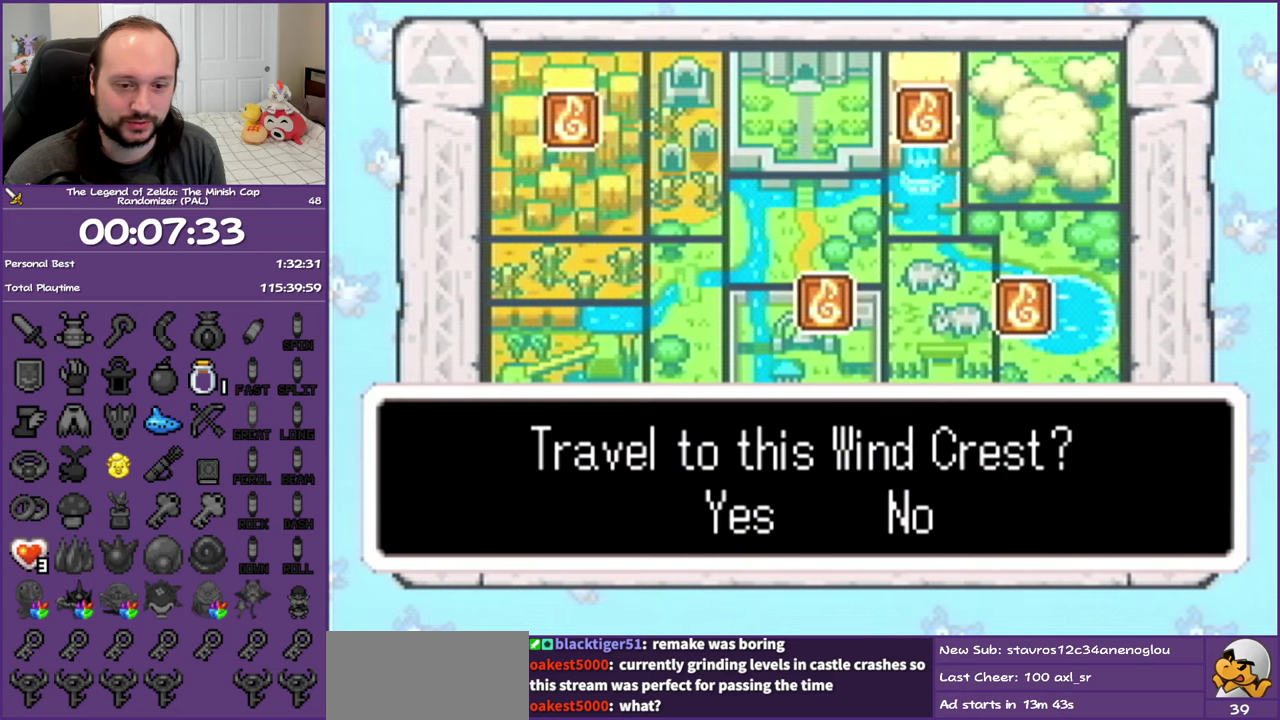
{"buttons": ["A"], "events": []}
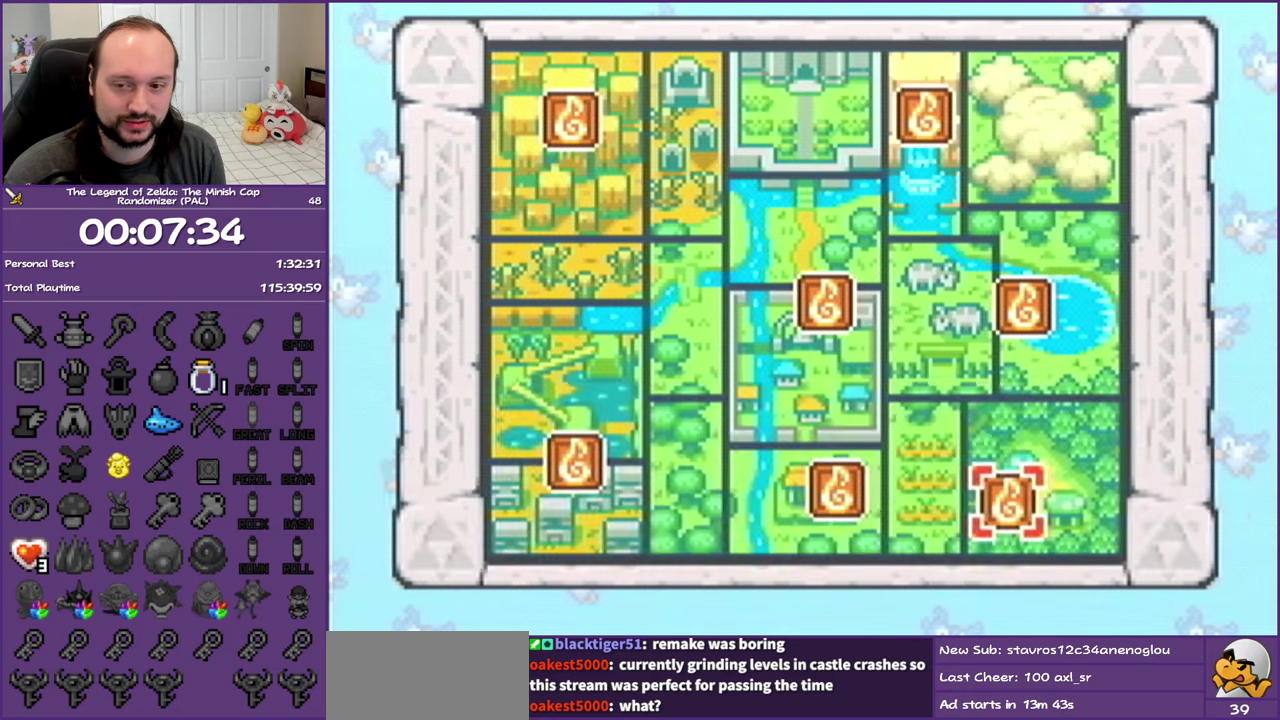
{"buttons": ["A"], "events": []}
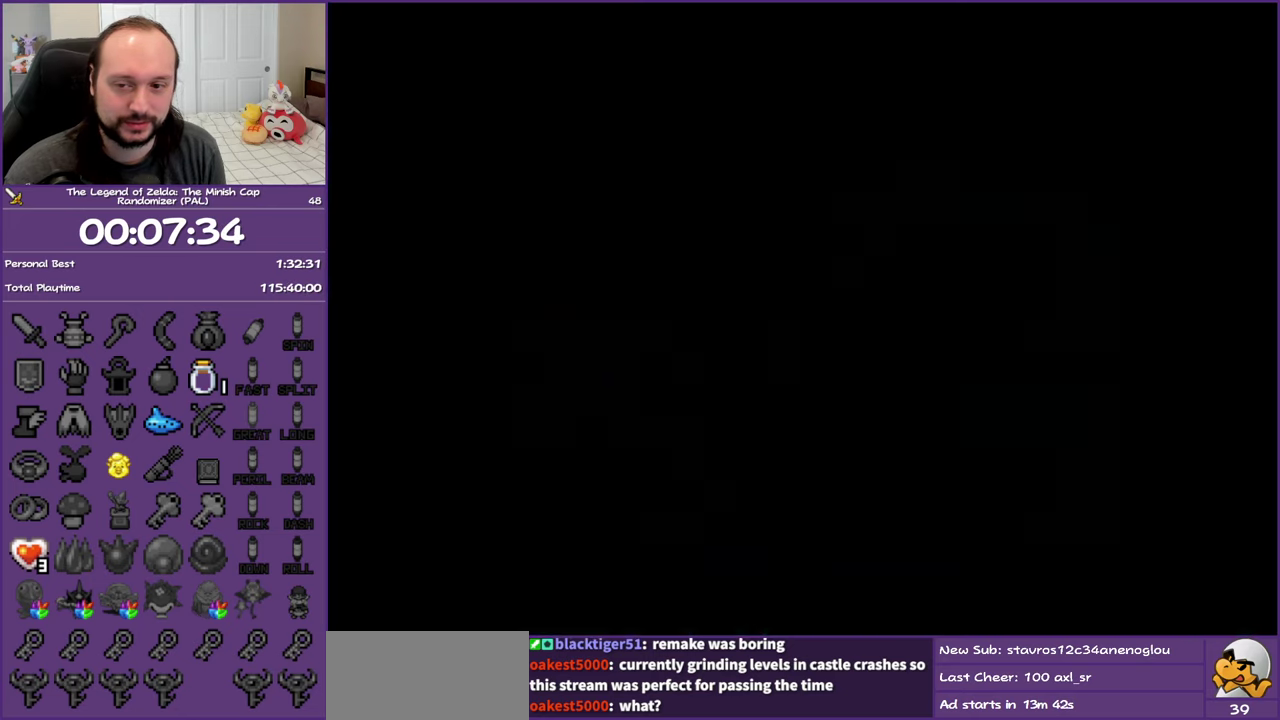
{"buttons": ["A"], "events": []}
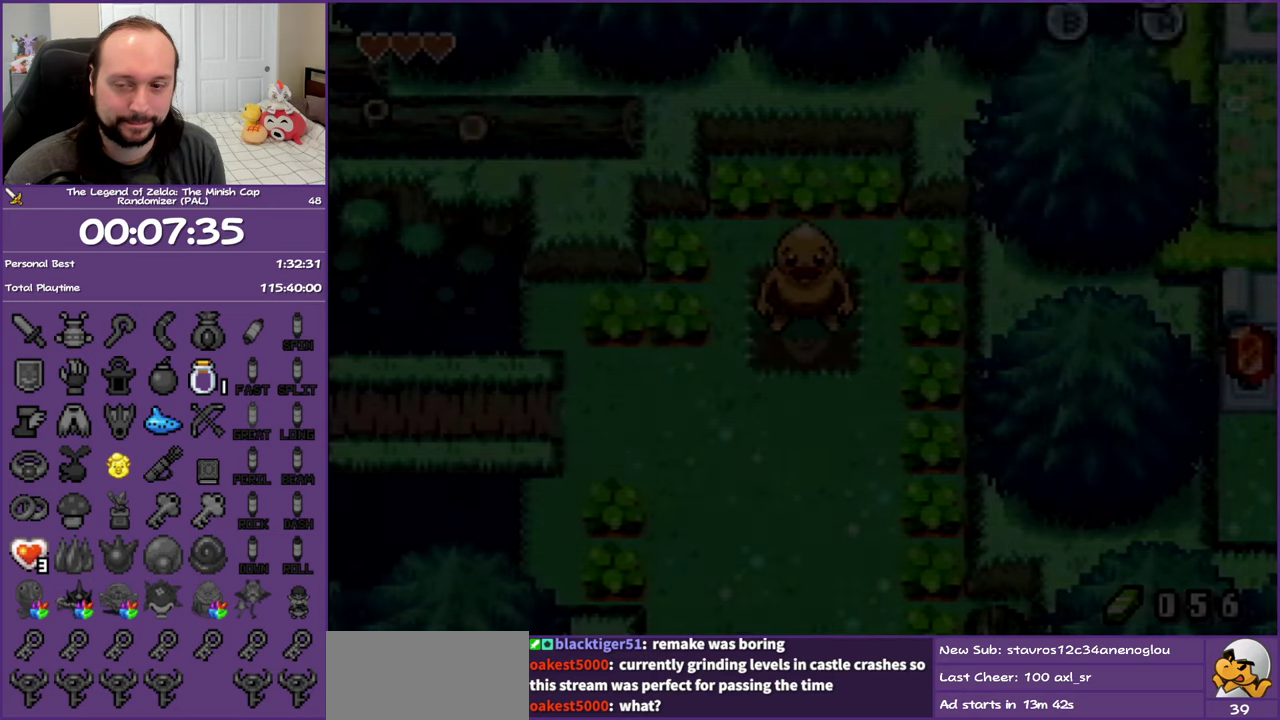
{"buttons": ["A"], "events": []}
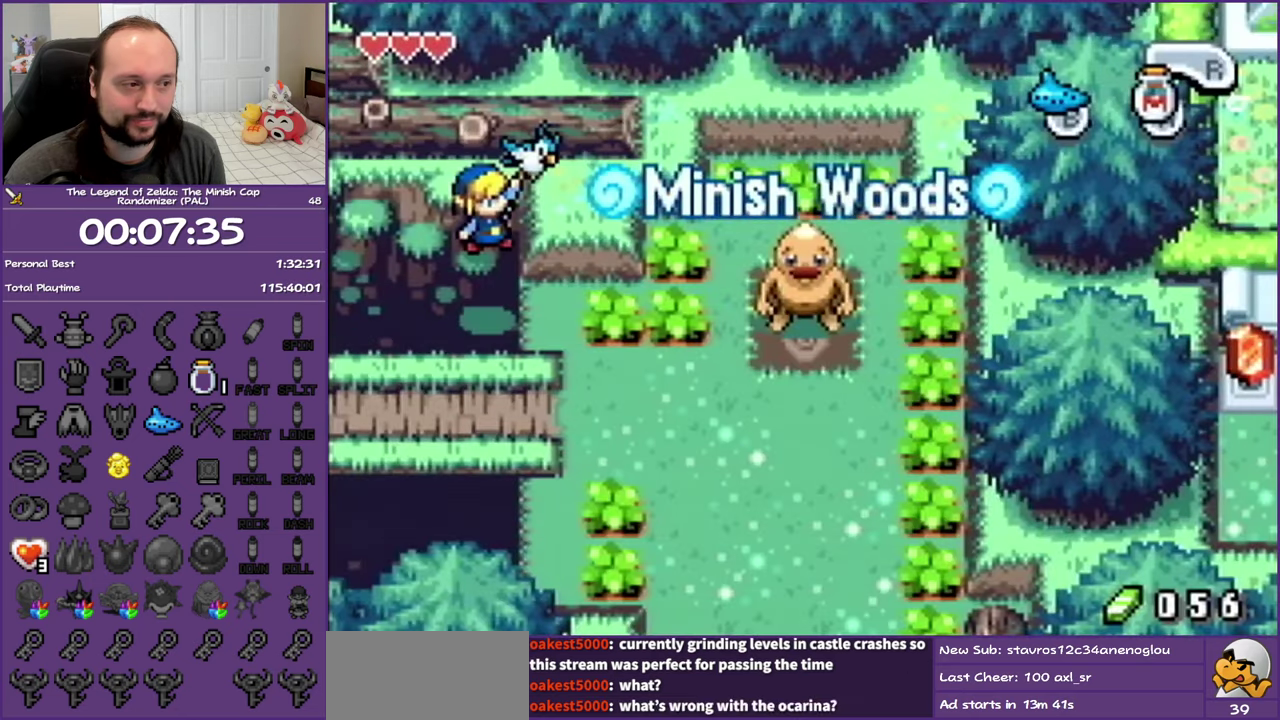
{"buttons": ["R1", "DPAD_DOWN"], "events": [[217, "A", "up"], [250, "DPAD_DOWN", "down"], [417, "R1", "down"]]}
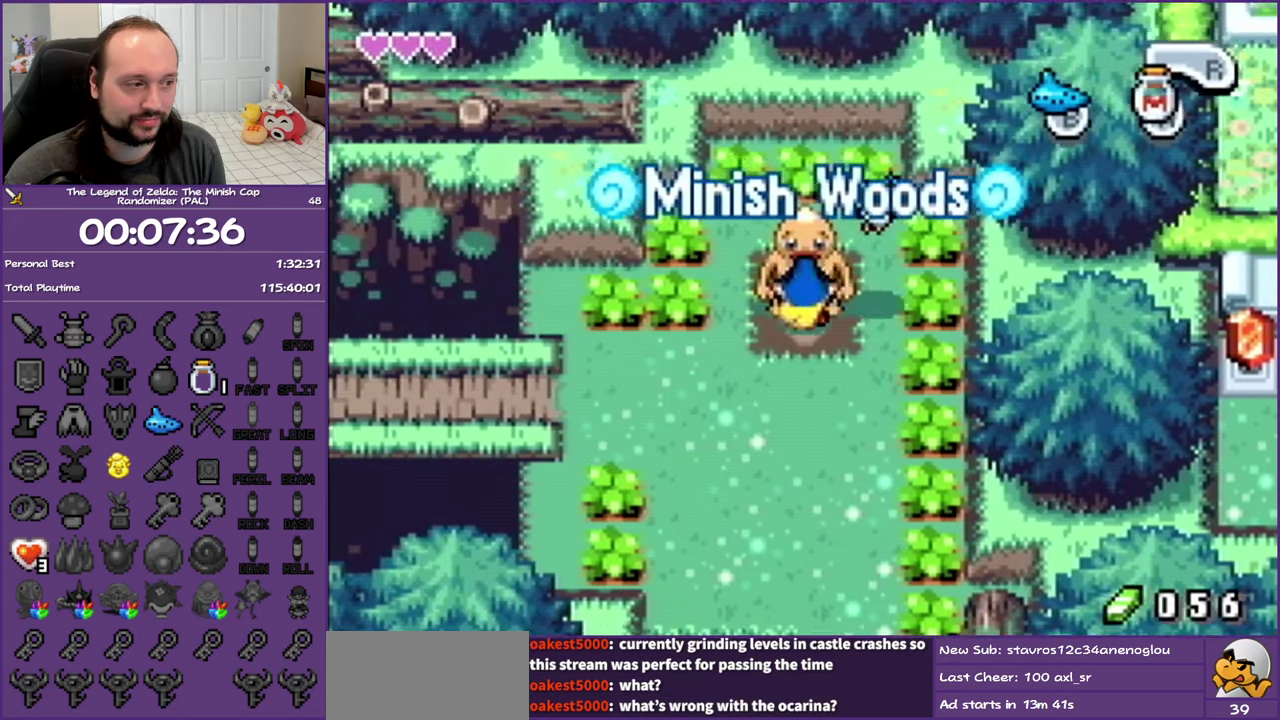
{"buttons": ["R1", "DPAD_DOWN", "DPAD_LEFT"], "events": [[67, "R1", "up"], [417, "R1", "down"], [467, "DPAD_LEFT", "down"]]}
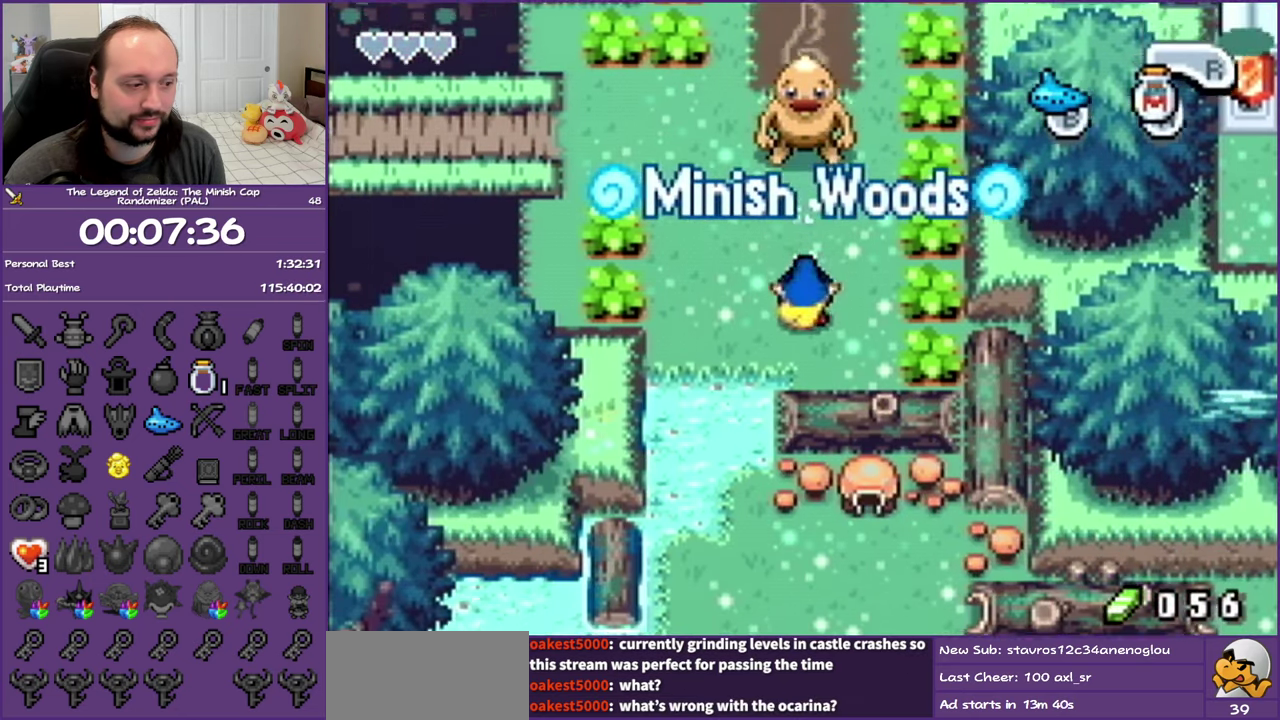
{"buttons": ["DPAD_DOWN", "DPAD_LEFT"], "events": [[33, "R1", "up"], [250, "DPAD_DOWN", "up"], [433, "DPAD_DOWN", "down"]]}
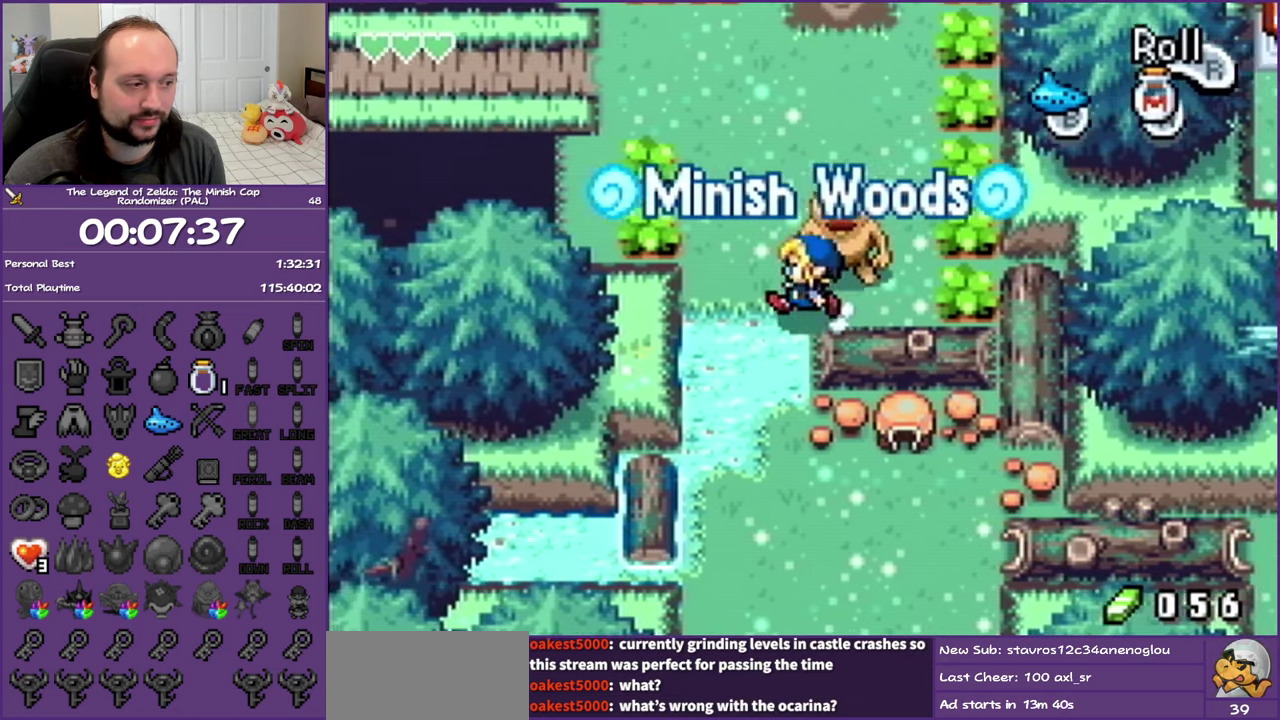
{"buttons": ["DPAD_DOWN", "DPAD_RIGHT"], "events": [[117, "DPAD_LEFT", "up"], [183, "R1", "down"], [367, "R1", "up"], [500, "DPAD_RIGHT", "down"]]}
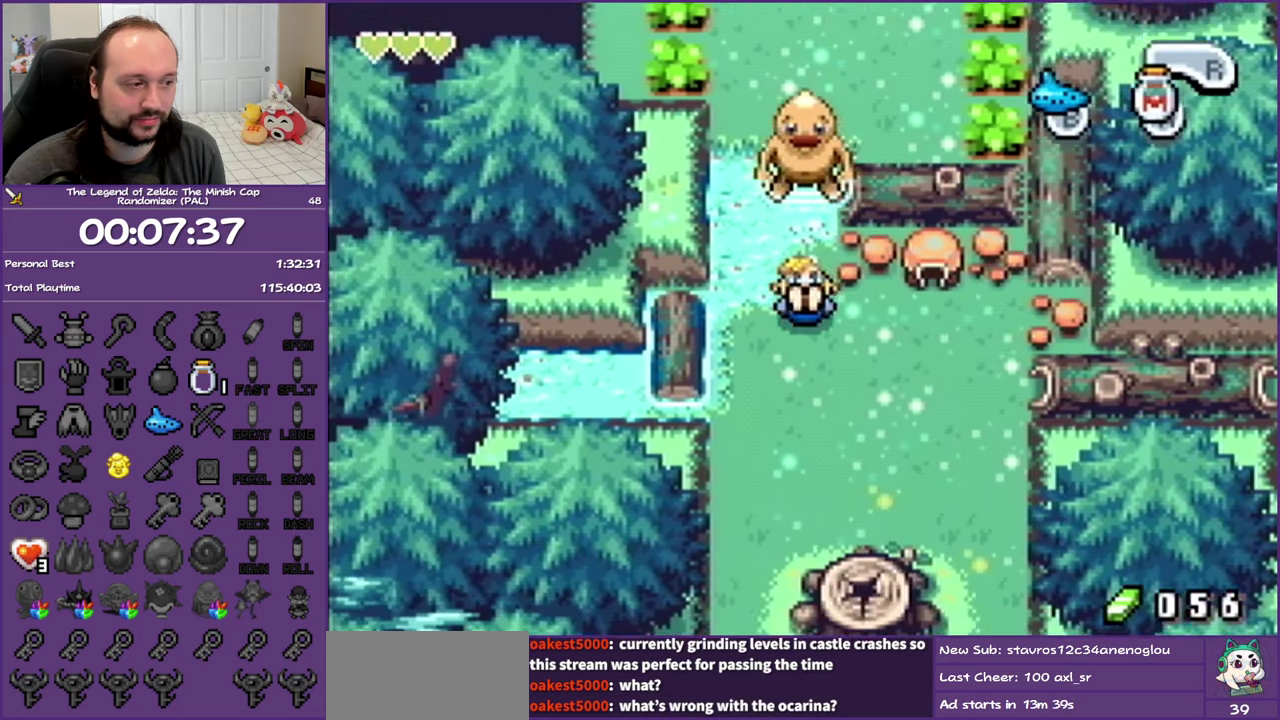
{"buttons": ["DPAD_DOWN"], "events": [[283, "DPAD_RIGHT", "up"]]}
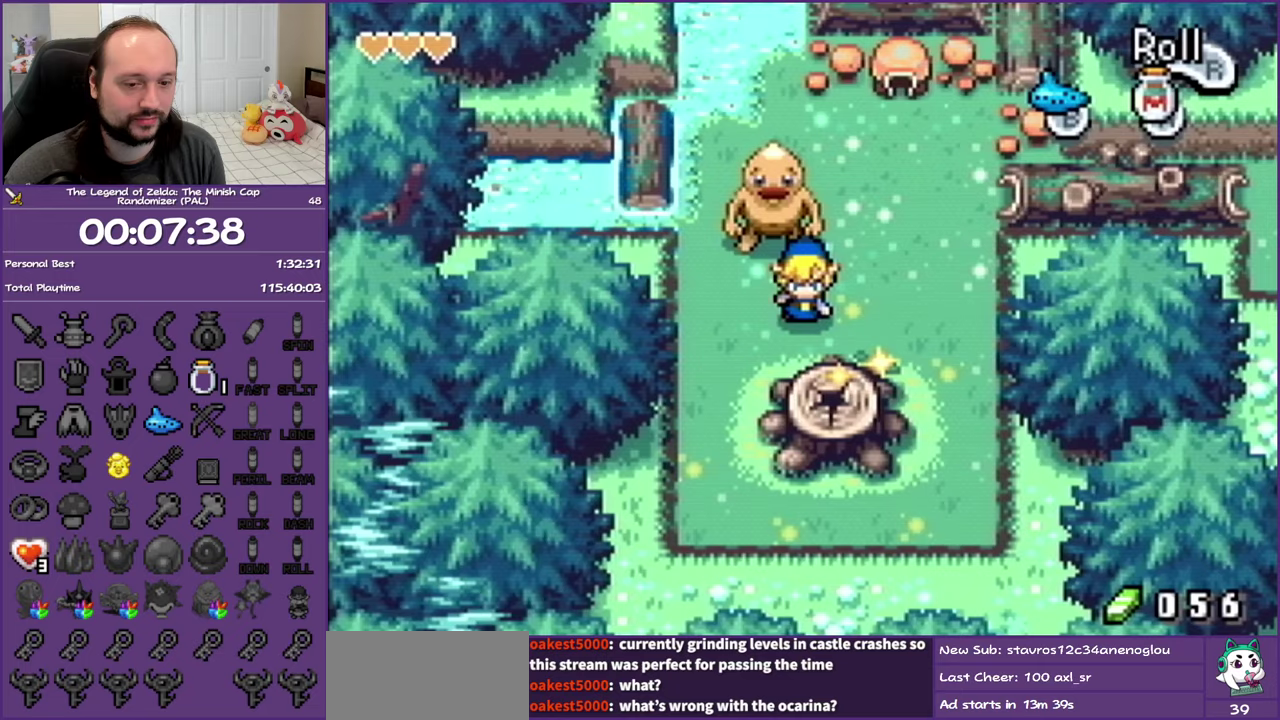
{"buttons": [], "events": [[500, "DPAD_DOWN", "up"]]}
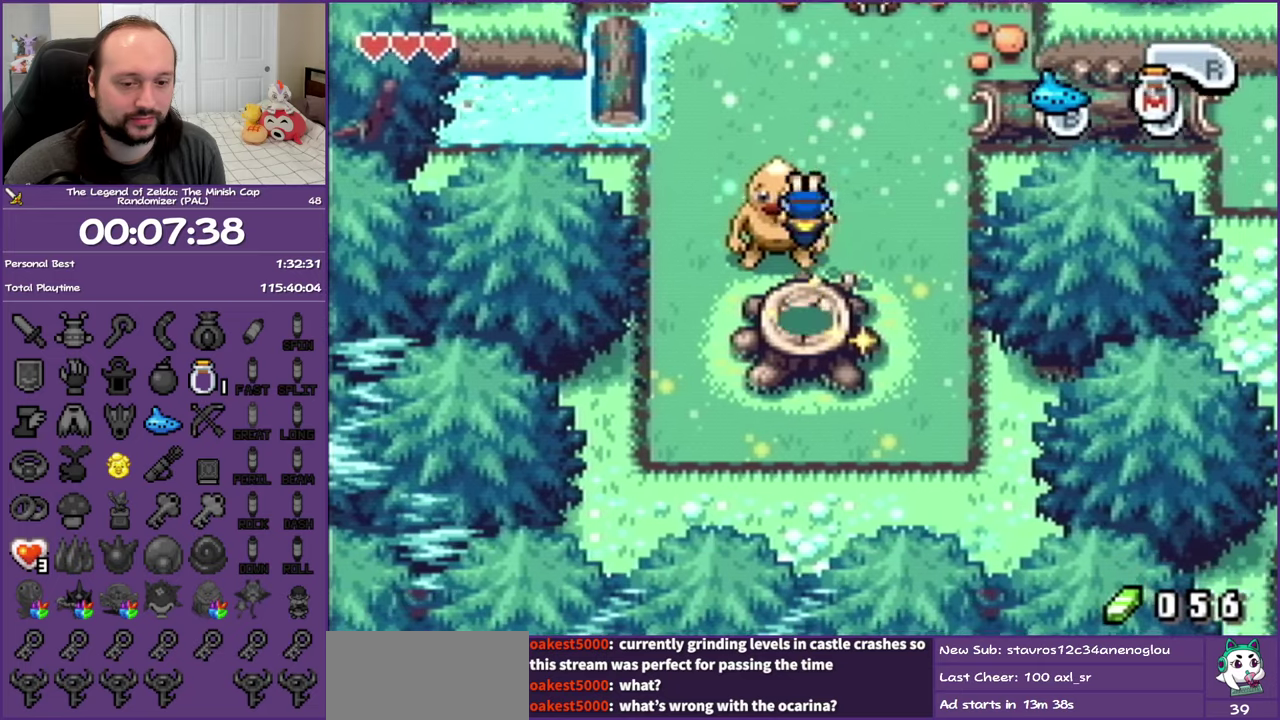
{"buttons": [], "events": [[150, "R1", "down"], [250, "R1", "up"], [350, "R1", "down"], [450, "R1", "up"]]}
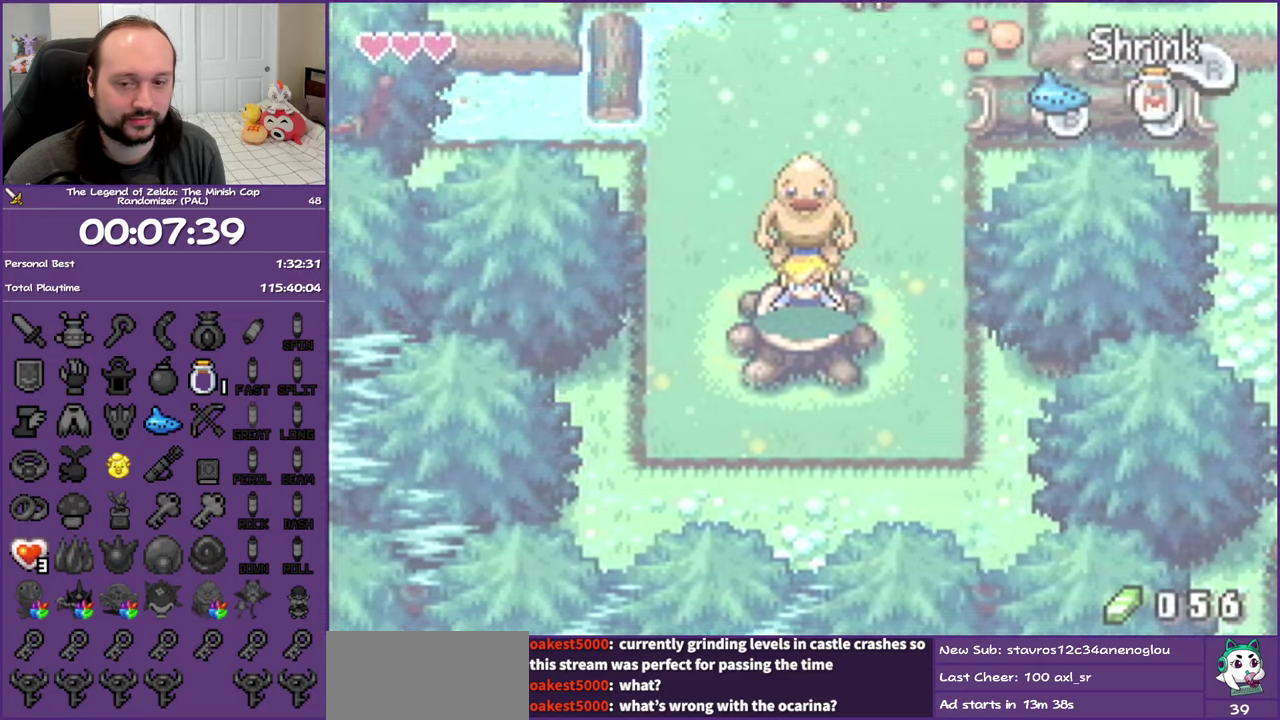
{"buttons": [], "events": [[33, "R1", "down"], [117, "R1", "up"]]}
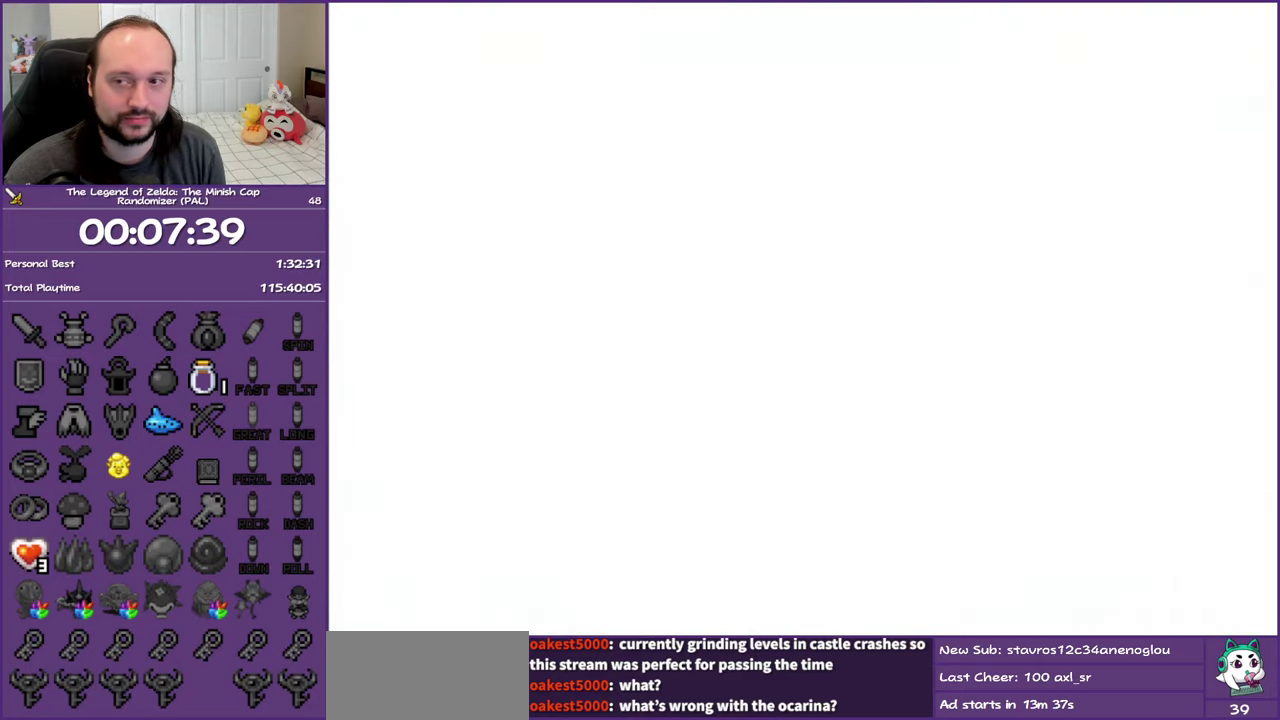
{"buttons": ["DPAD_UP", "DPAD_RIGHT"], "events": [[33, "DPAD_RIGHT", "down"], [33, "DPAD_UP", "down"]]}
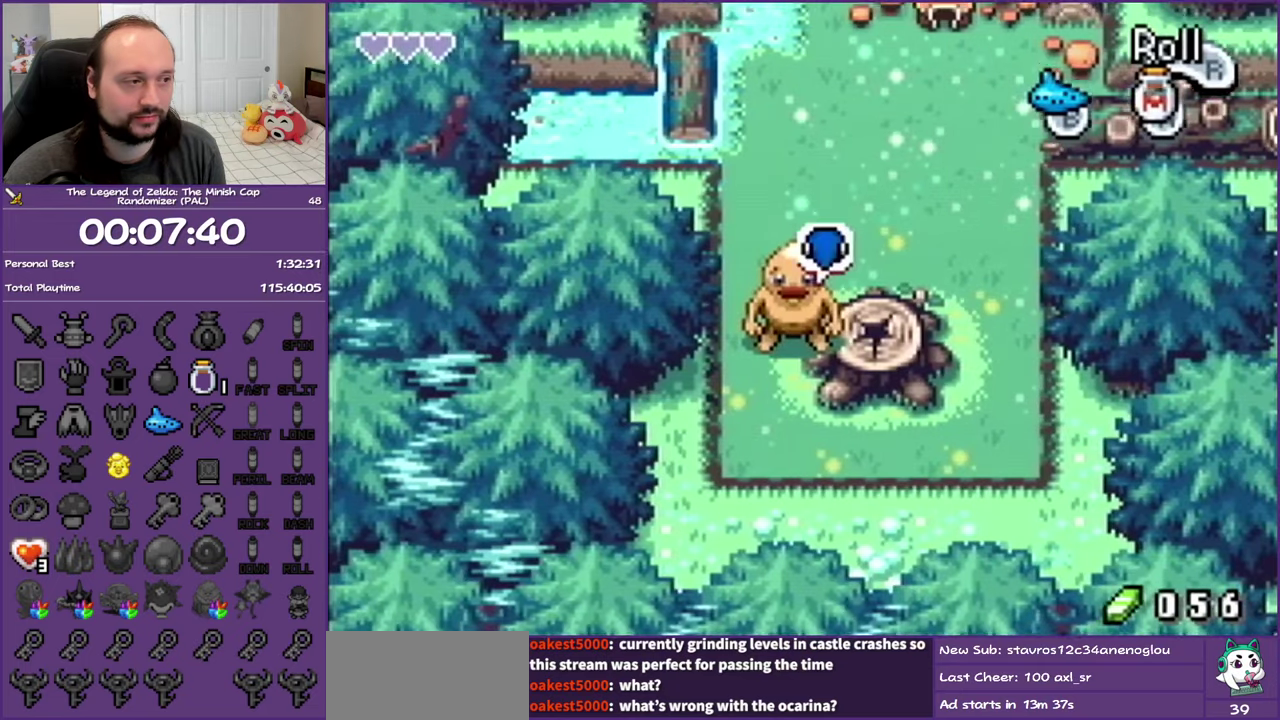
{"buttons": ["DPAD_UP", "DPAD_RIGHT"], "events": []}
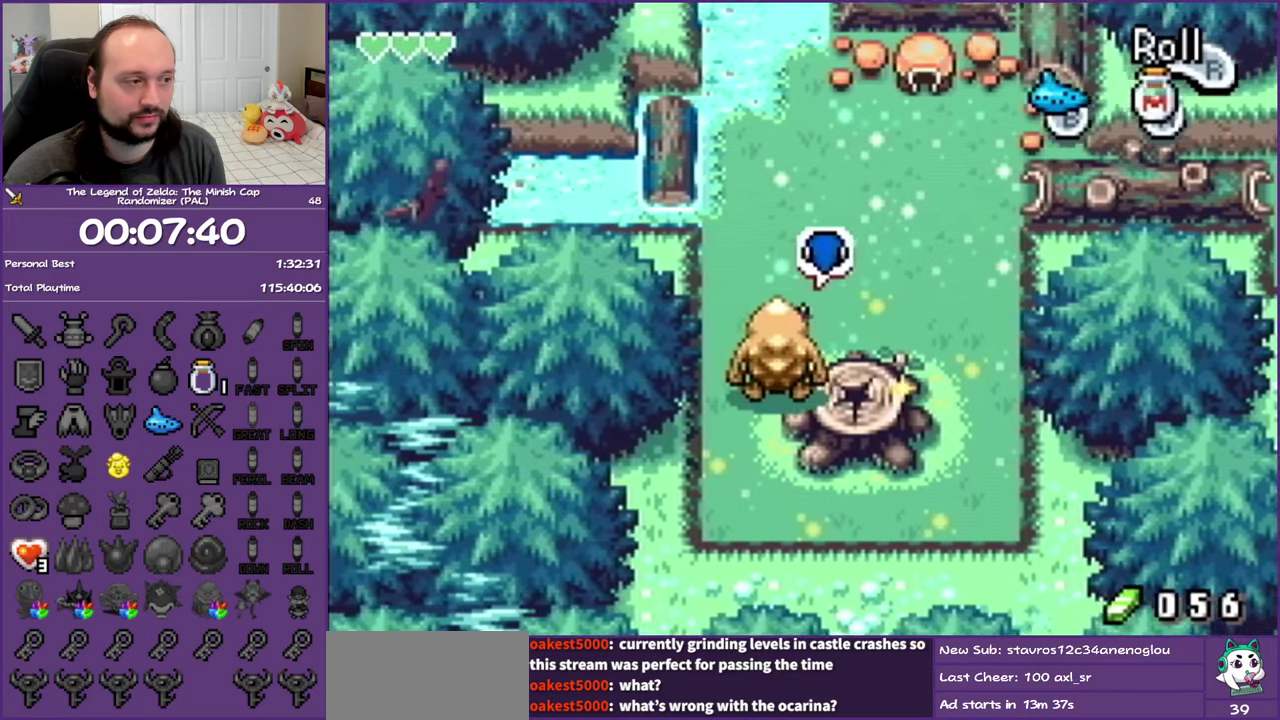
{"buttons": ["DPAD_UP", "DPAD_RIGHT"], "events": []}
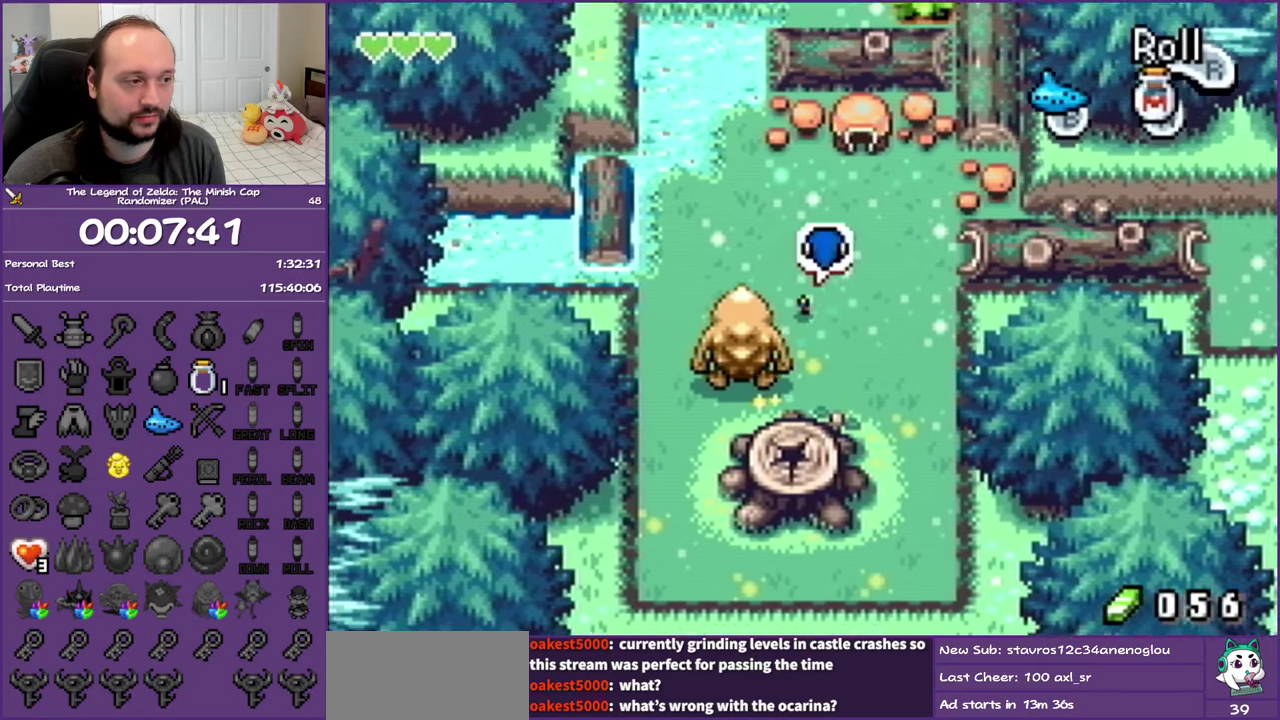
{"buttons": ["DPAD_UP"], "events": [[500, "DPAD_RIGHT", "up"]]}
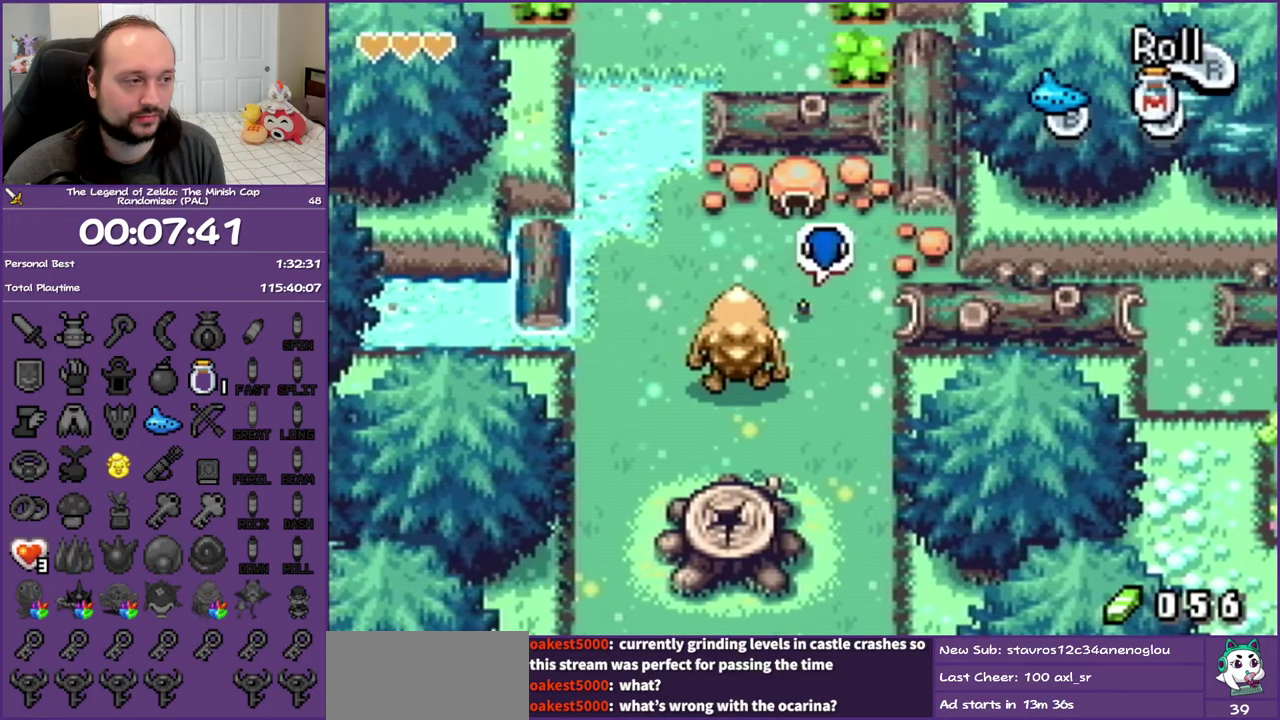
{"buttons": ["DPAD_UP"], "events": [[33, "R1", "down"], [233, "R1", "up"]]}
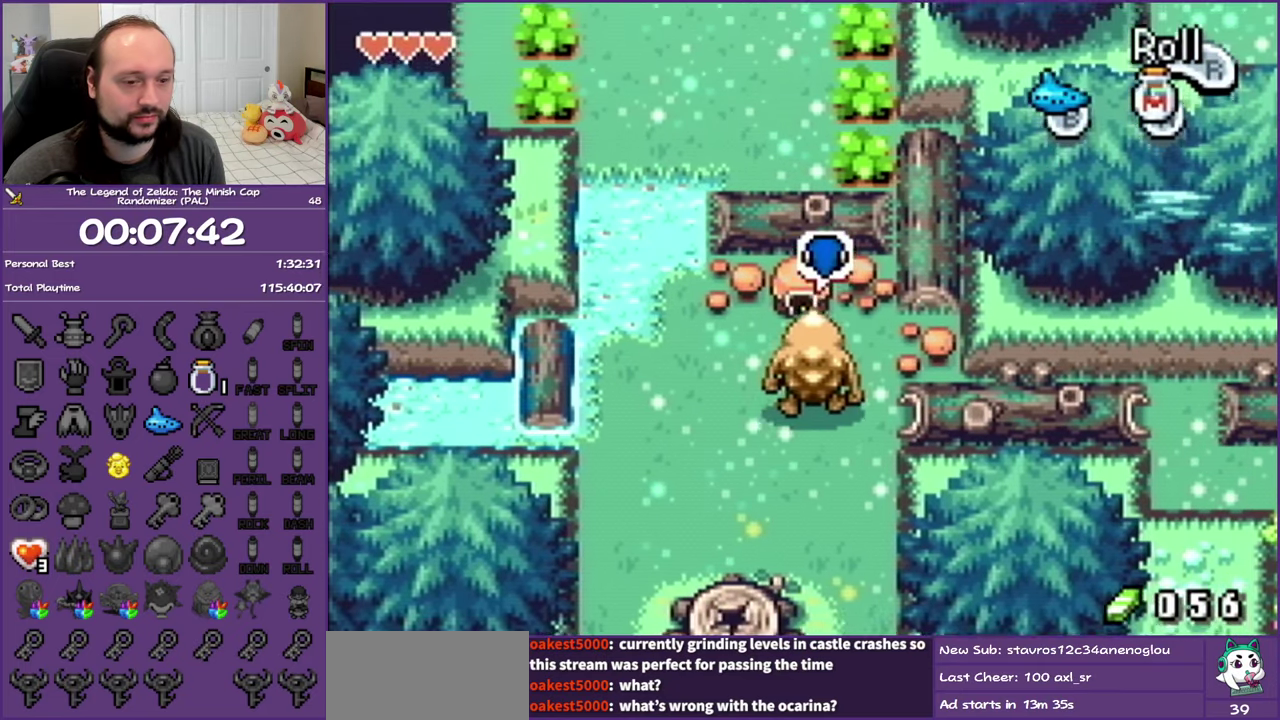
{"buttons": ["DPAD_UP"], "events": []}
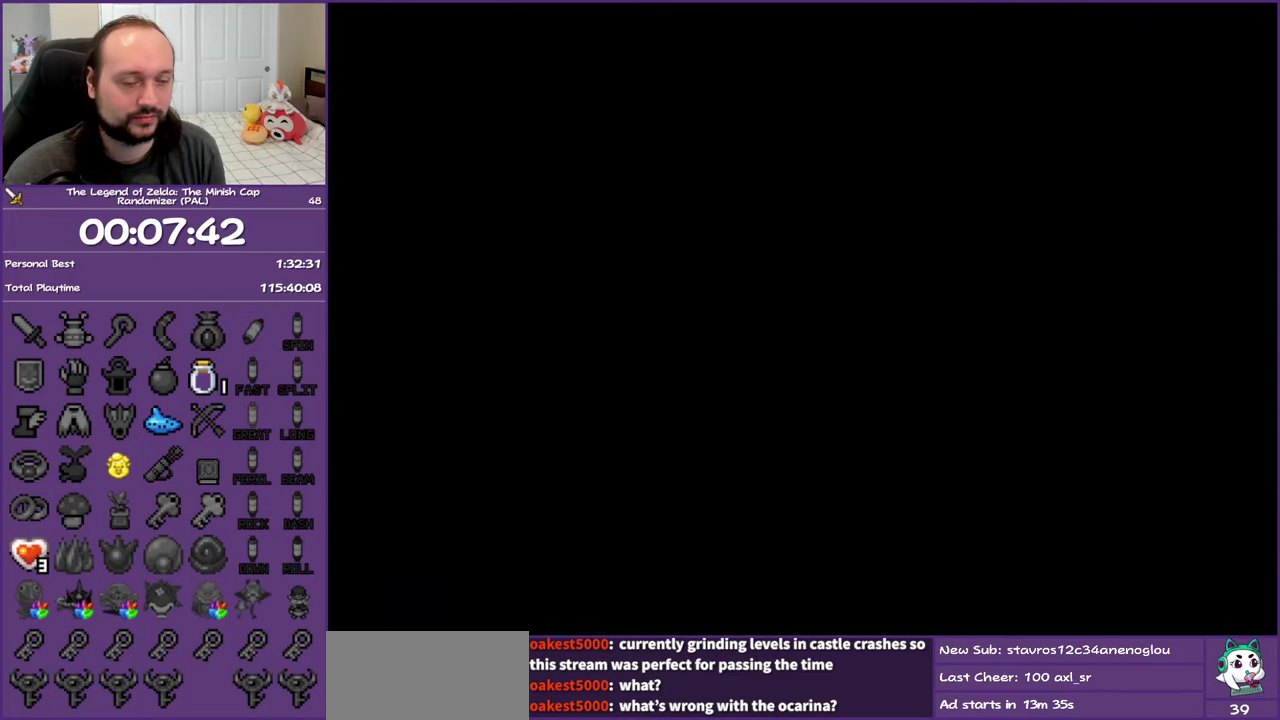
{"buttons": ["DPAD_UP"], "events": []}
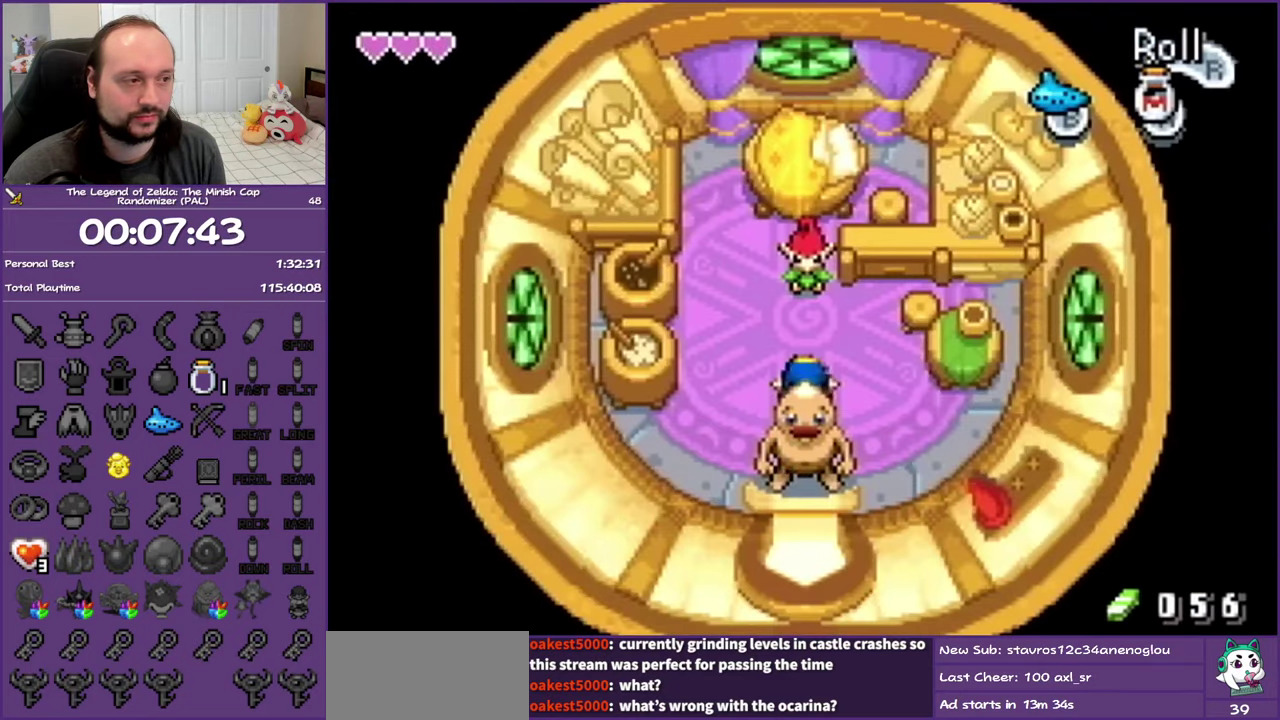
{"buttons": ["A"], "events": [[317, "A", "down"], [333, "DPAD_UP", "up"]]}
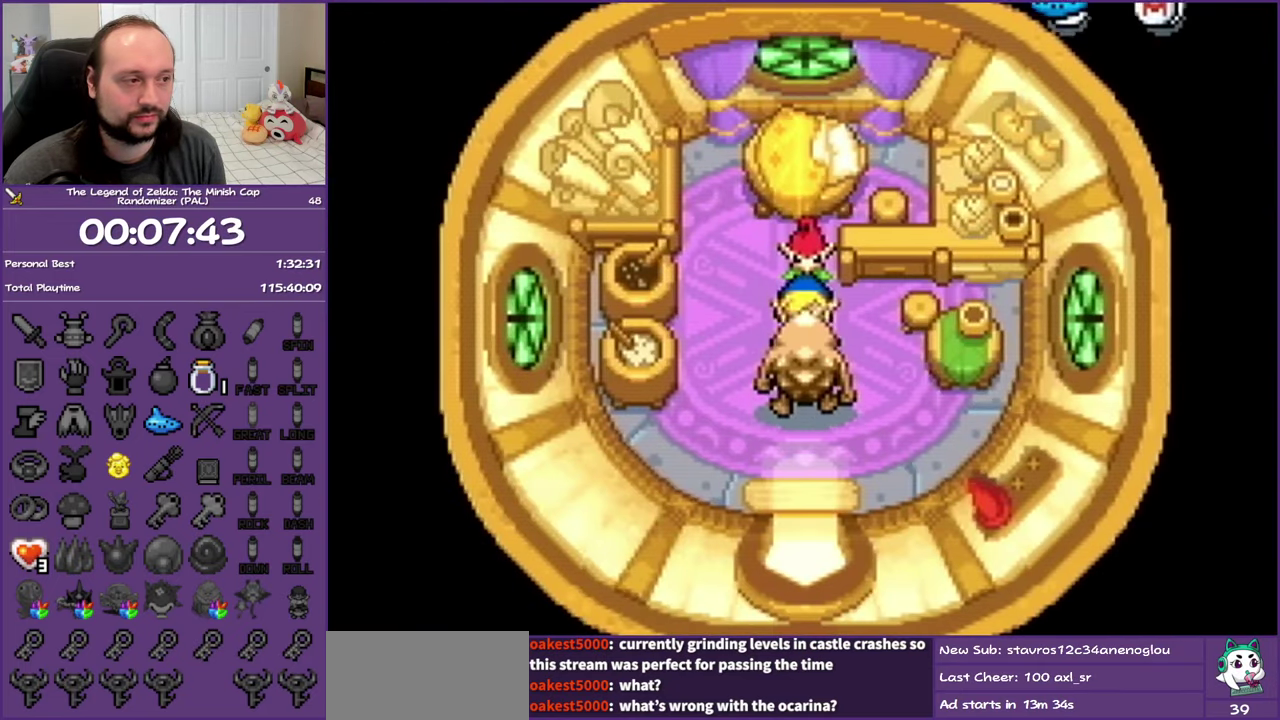
{"buttons": ["A"], "events": []}
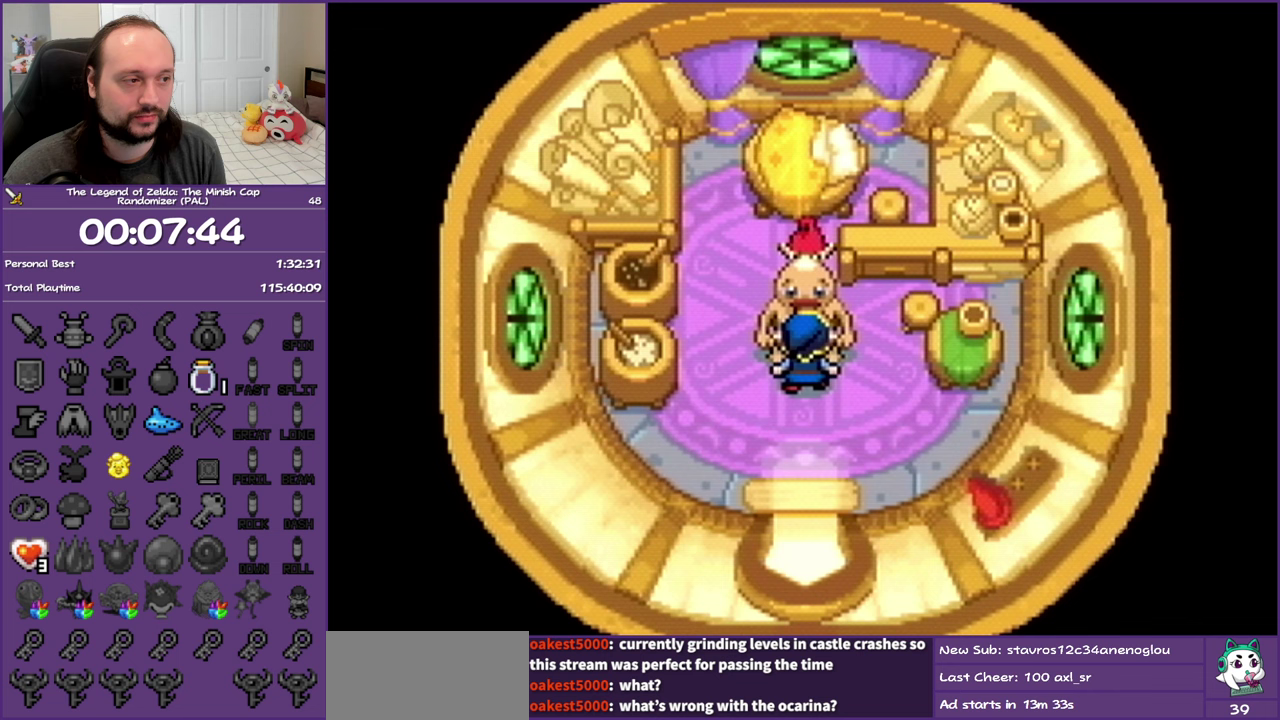
{"buttons": ["A"], "events": []}
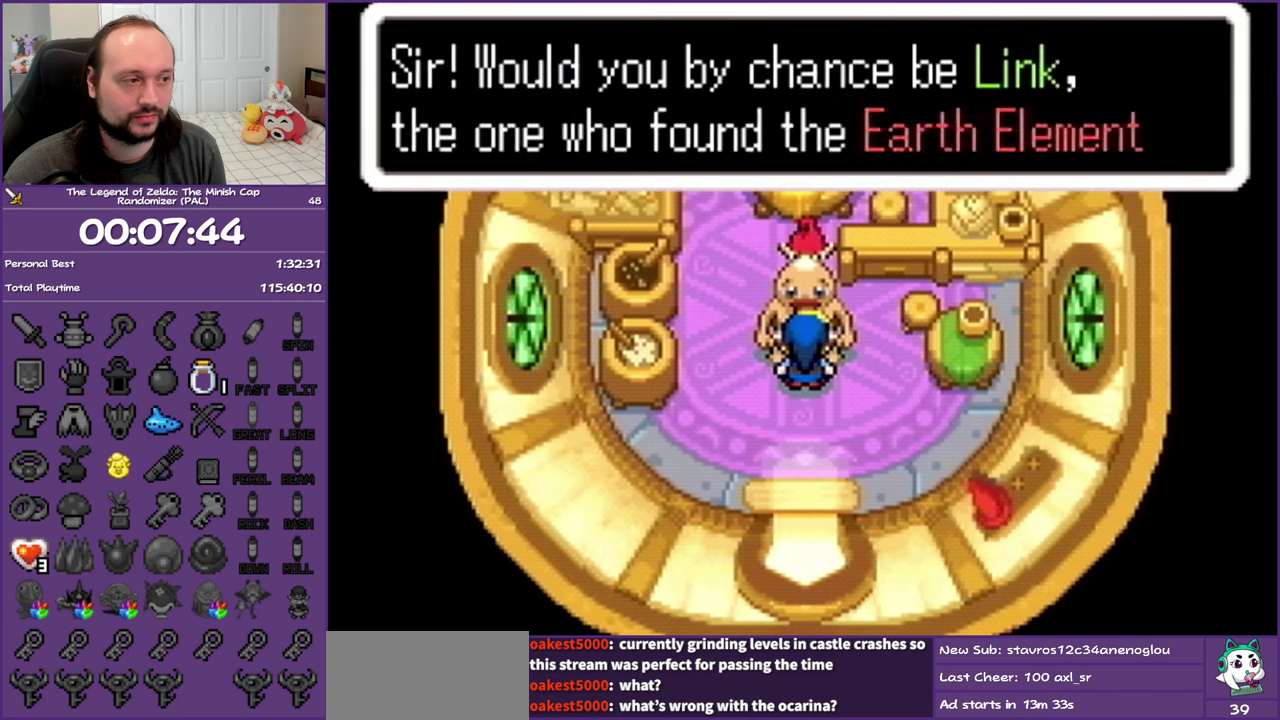
{"buttons": ["A"], "events": []}